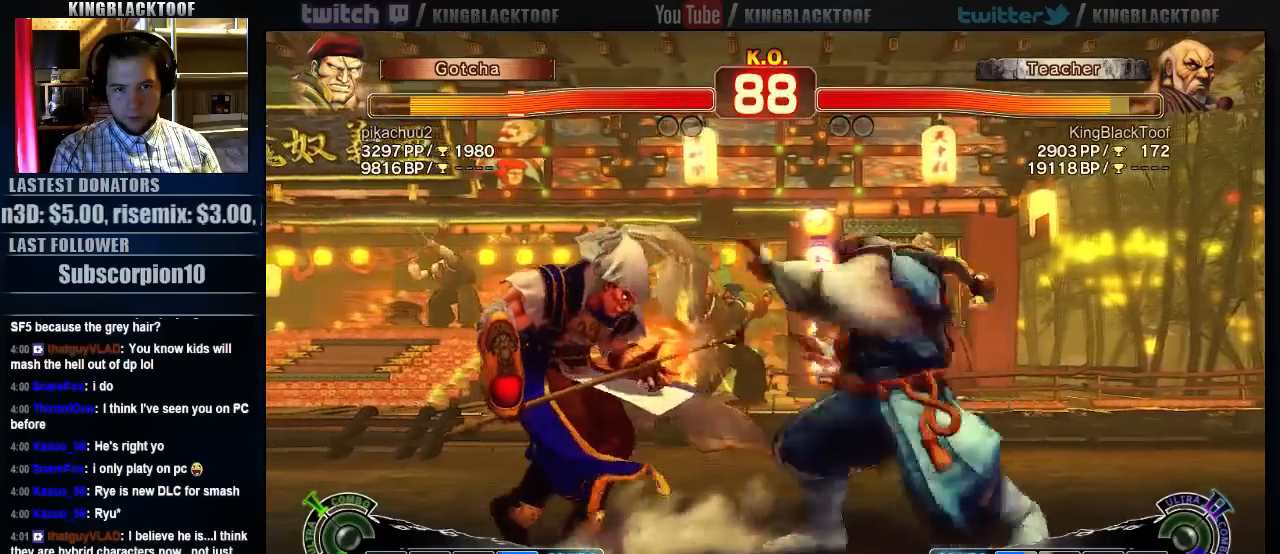
Gameplay with a controller (arcade stick); each line is a JSON object with the inputs held at the frame after it (dt_ms = milliseconds from this image to that frame). "events" lists button and stick changes between this image and that frame as [ms after this image, input, new state], when the widget could be followed in between. Not read: DPAD_DOWN DPAD_LEFT DPAD_UP L3 MP R3.
{"dt_ms": 500, "buttons": [], "left_stick": "left", "events": [[17, "LK", "up"], [83, "left_stick", "left"]]}
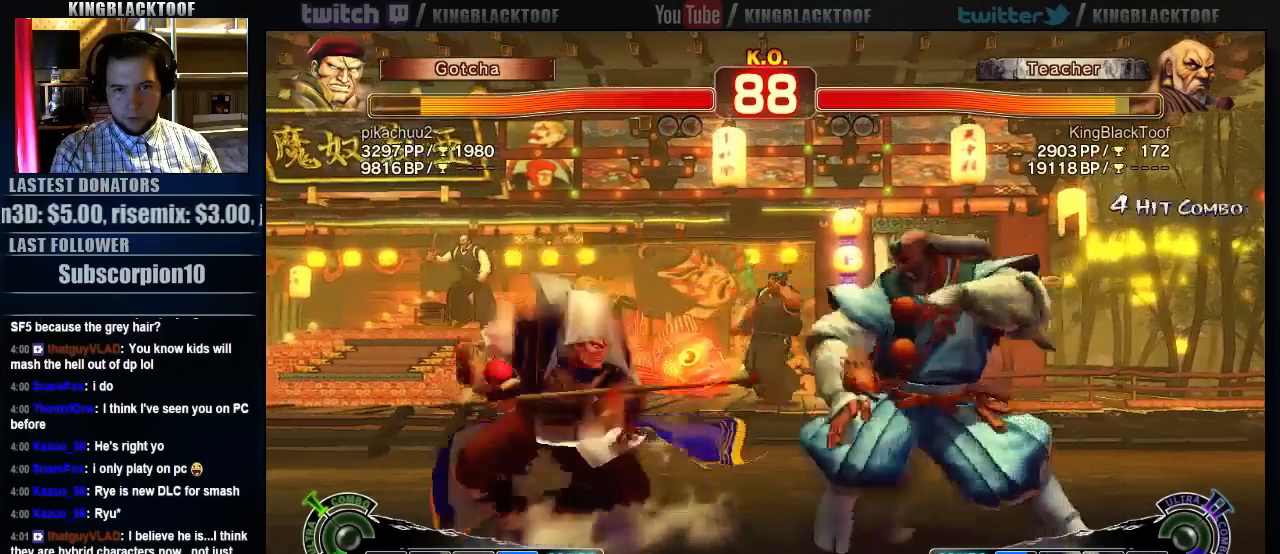
{"dt_ms": 500, "buttons": [], "left_stick": "center", "events": [[183, "LK", "down"], [183, "LP", "down"], [283, "left_stick", "center"], [317, "LK", "up"], [317, "LP", "up"]]}
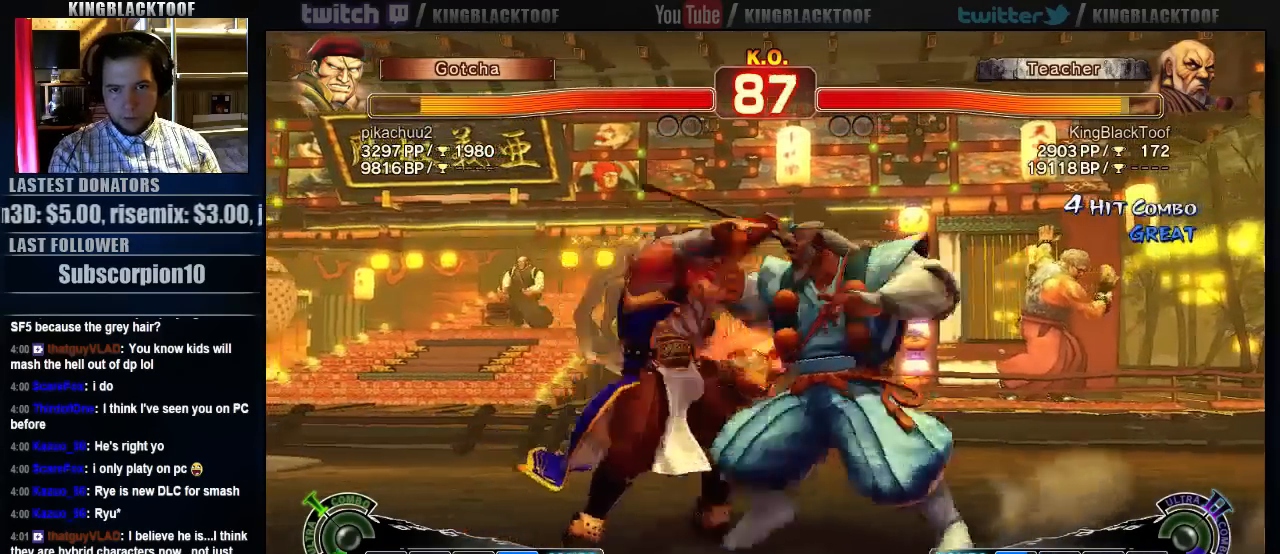
{"dt_ms": 500, "buttons": [], "left_stick": "center", "events": []}
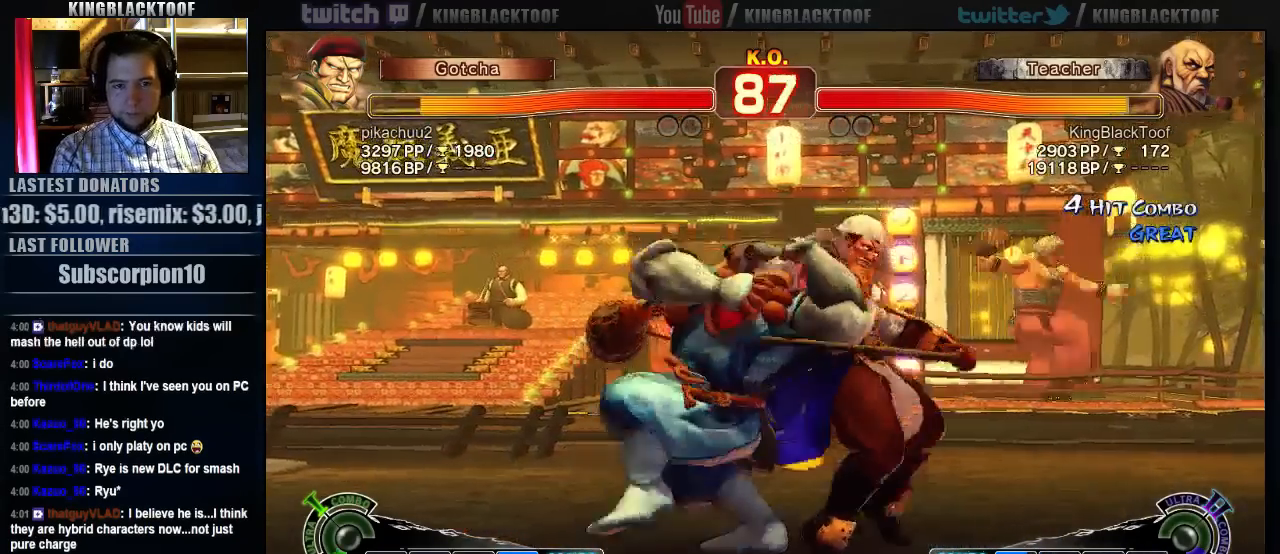
{"dt_ms": 500, "buttons": [], "left_stick": "center", "events": []}
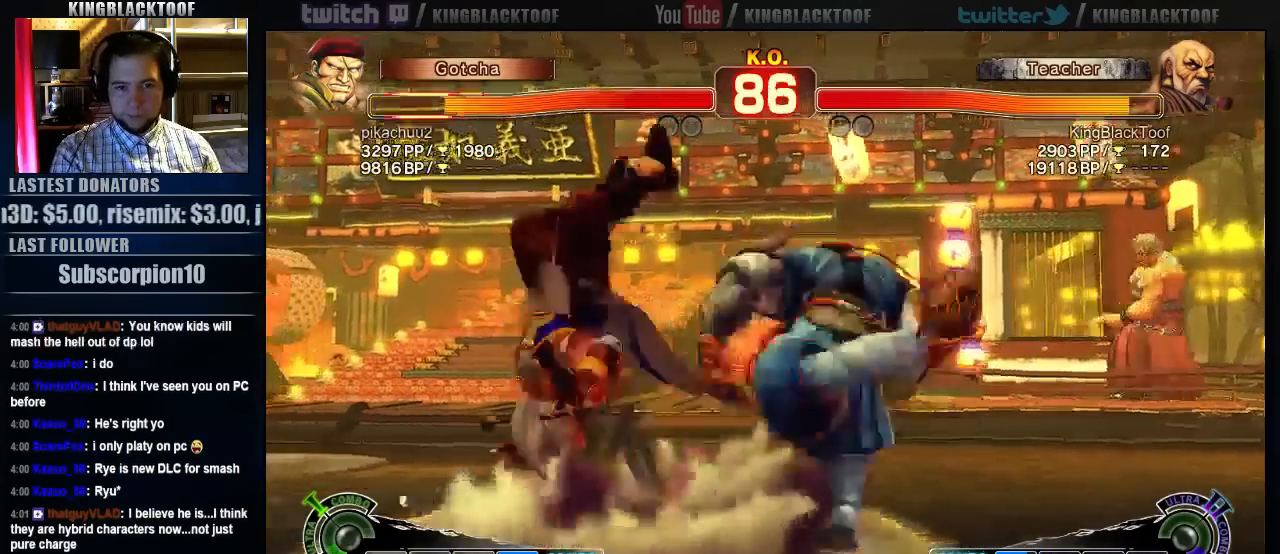
{"dt_ms": 500, "buttons": [], "left_stick": "center", "events": []}
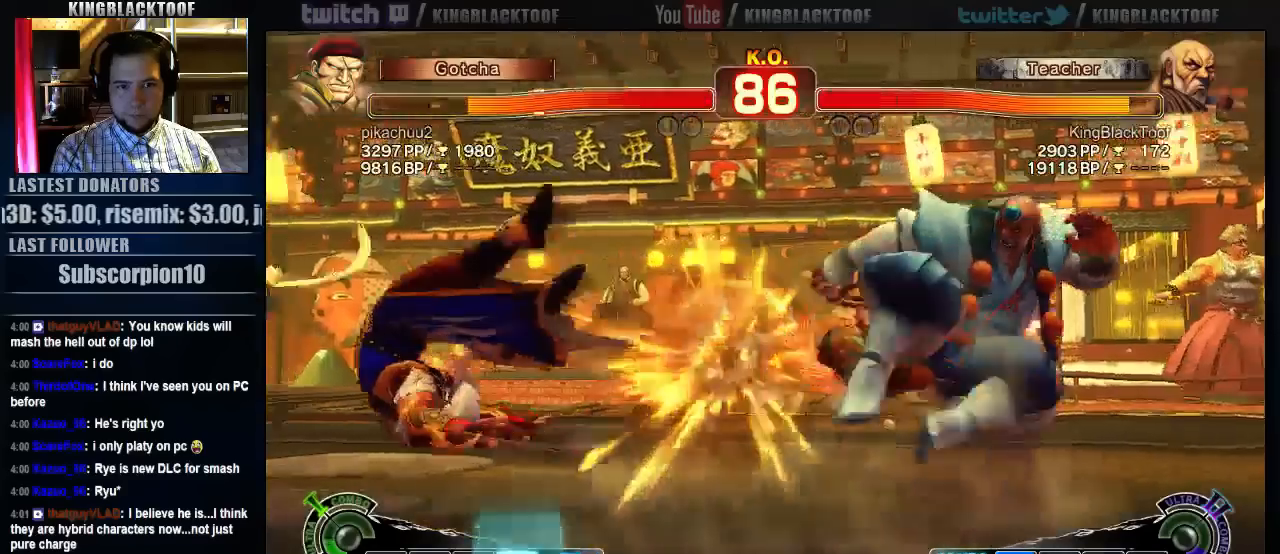
{"dt_ms": 500, "buttons": [], "left_stick": "left", "events": [[167, "left_stick", "left"]]}
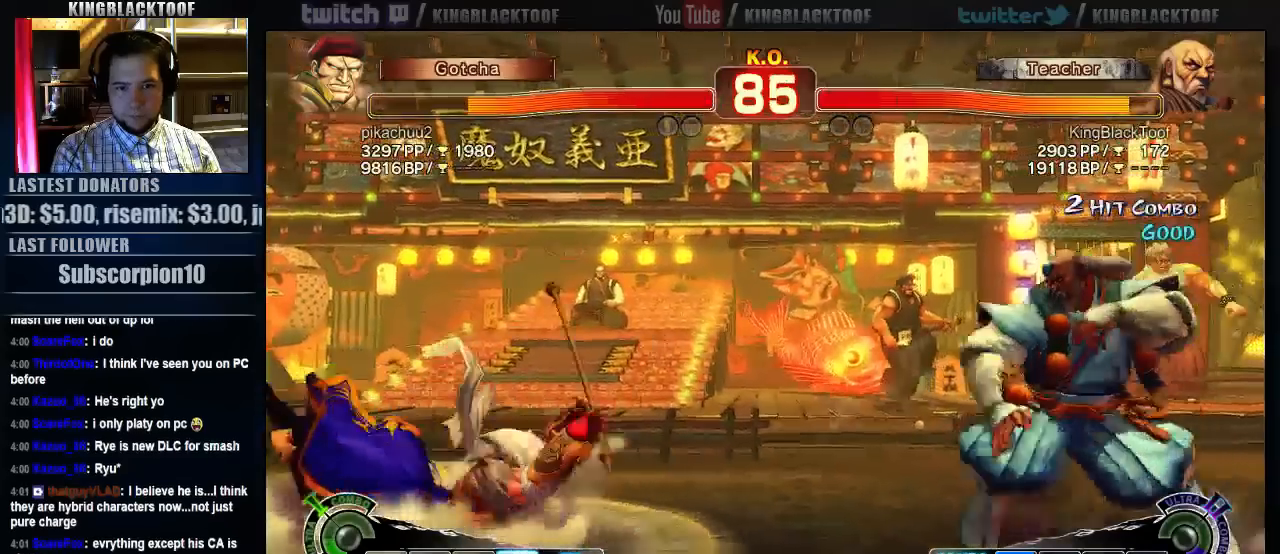
{"dt_ms": 1000, "buttons": ["MK"], "left_stick": "center"}
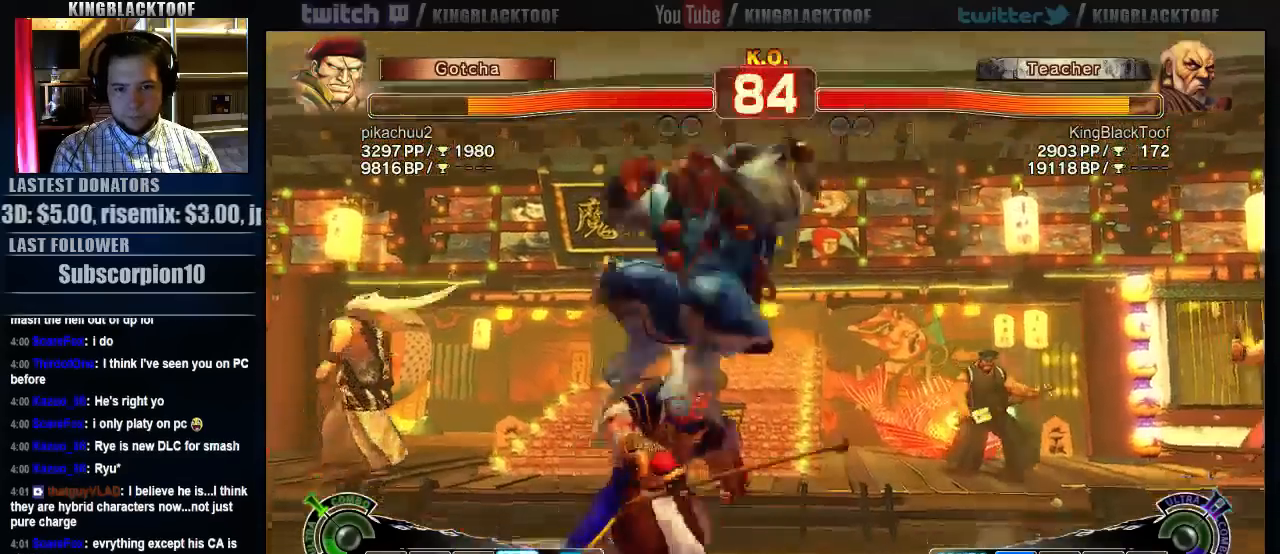
{"dt_ms": 500, "buttons": [], "left_stick": "center", "events": [[17, "MK", "up"]]}
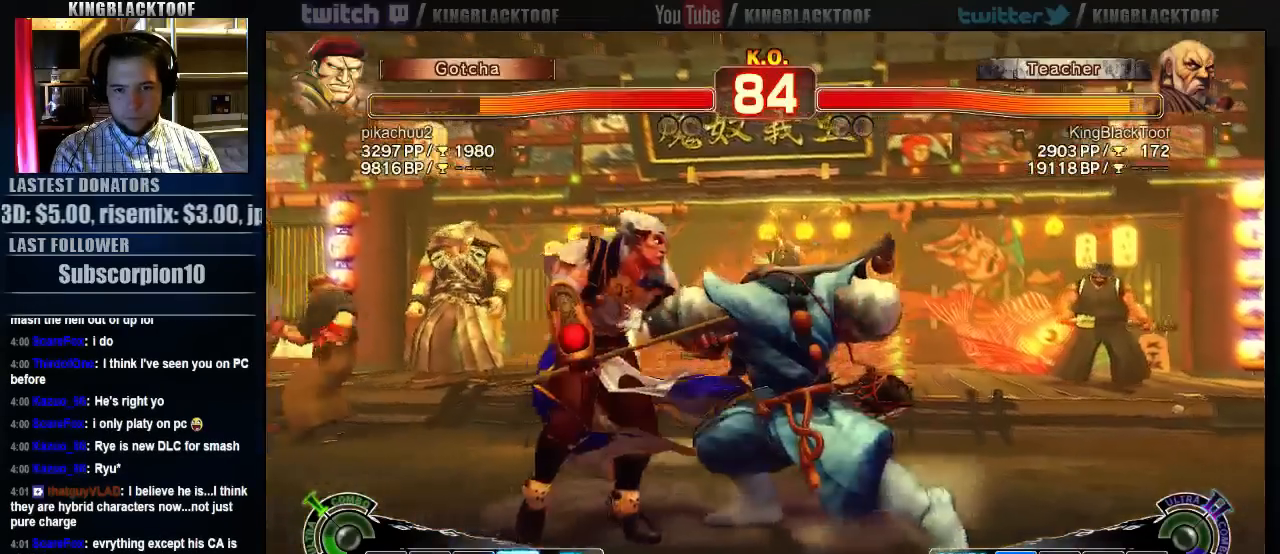
{"dt_ms": 500, "buttons": ["MK"], "left_stick": "center", "events": [[300, "MK", "down"]]}
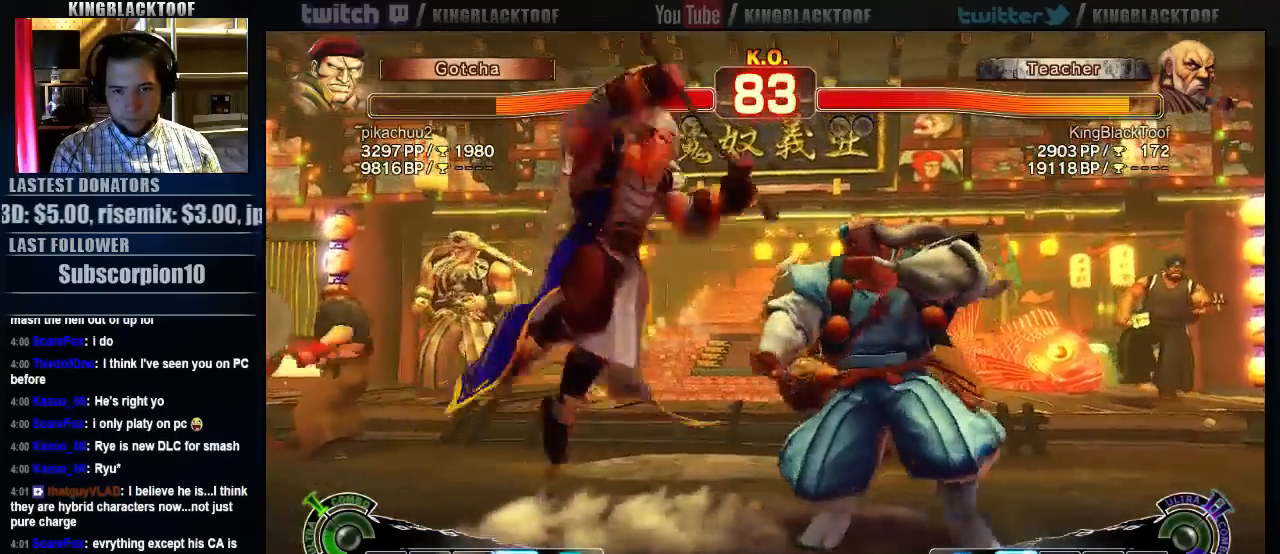
{"dt_ms": 500, "buttons": [], "left_stick": "center", "events": [[500, "MK", "up"]]}
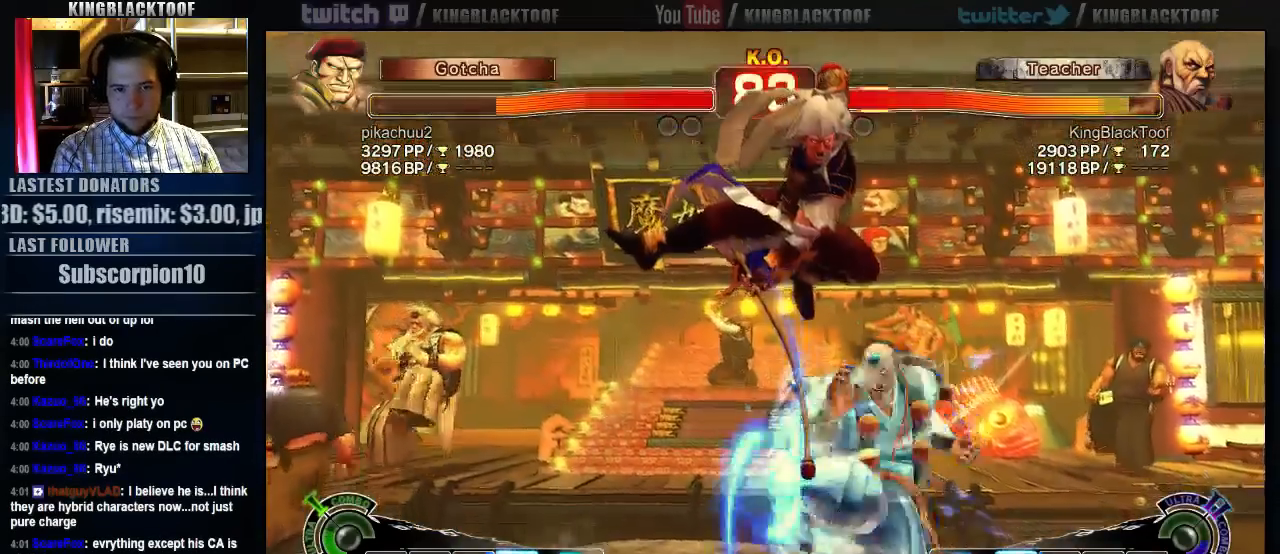
{"dt_ms": 500, "buttons": [], "left_stick": "center", "events": [[33, "left_stick", "left"], [133, "left_stick", "center"], [200, "left_stick", "left"], [267, "left_stick", "center"]]}
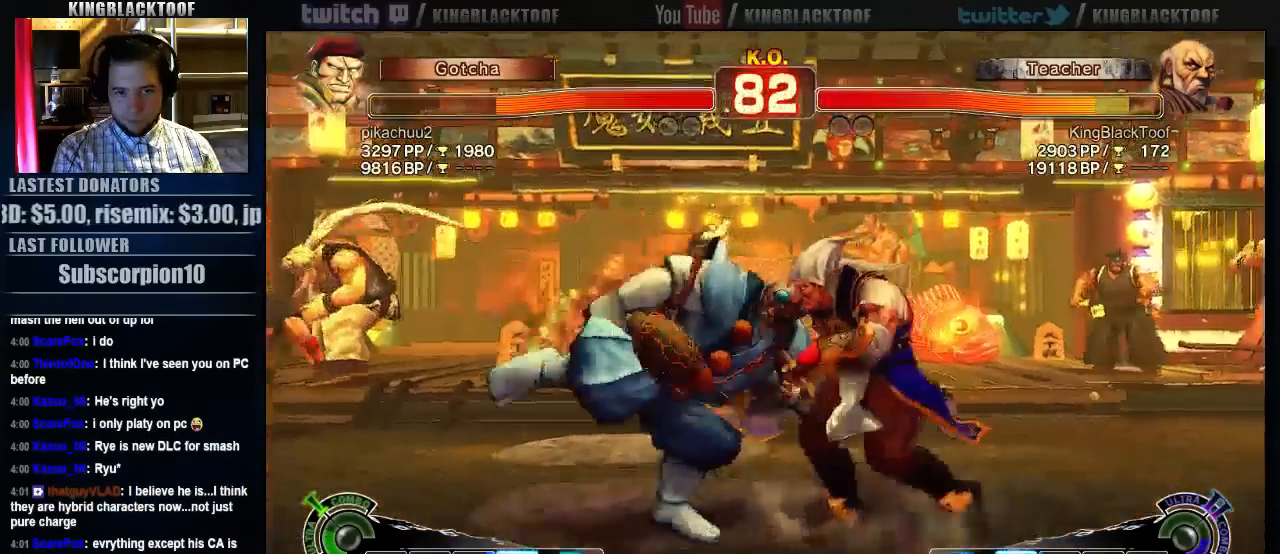
{"dt_ms": 1000, "buttons": ["LK", "LP"], "left_stick": "center"}
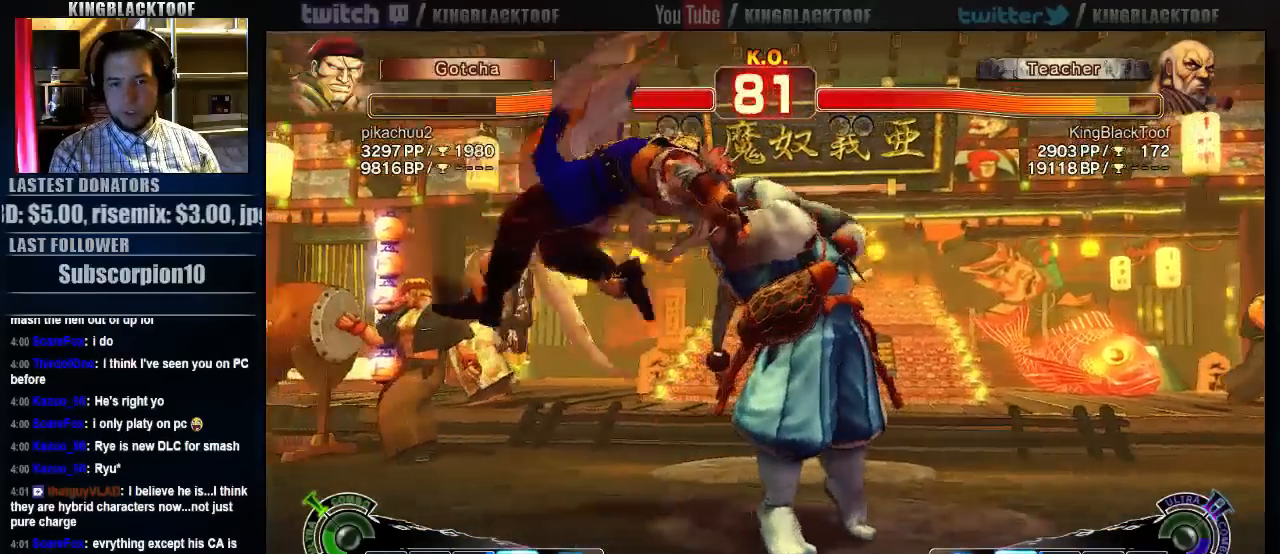
{"dt_ms": 500, "buttons": ["LK", "LP"], "left_stick": "down", "events": [[17, "LK", "up"], [17, "LP", "up"], [83, "left_stick", "down"], [150, "LK", "down"], [150, "LP", "down"], [183, "left_stick", "center"], [217, "LK", "up"], [217, "LP", "up"], [283, "left_stick", "down"], [317, "LK", "down"], [317, "LP", "down"], [350, "left_stick", "center"], [383, "LK", "up"], [383, "LP", "up"], [417, "left_stick", "down"], [483, "LK", "down"], [483, "LP", "down"]]}
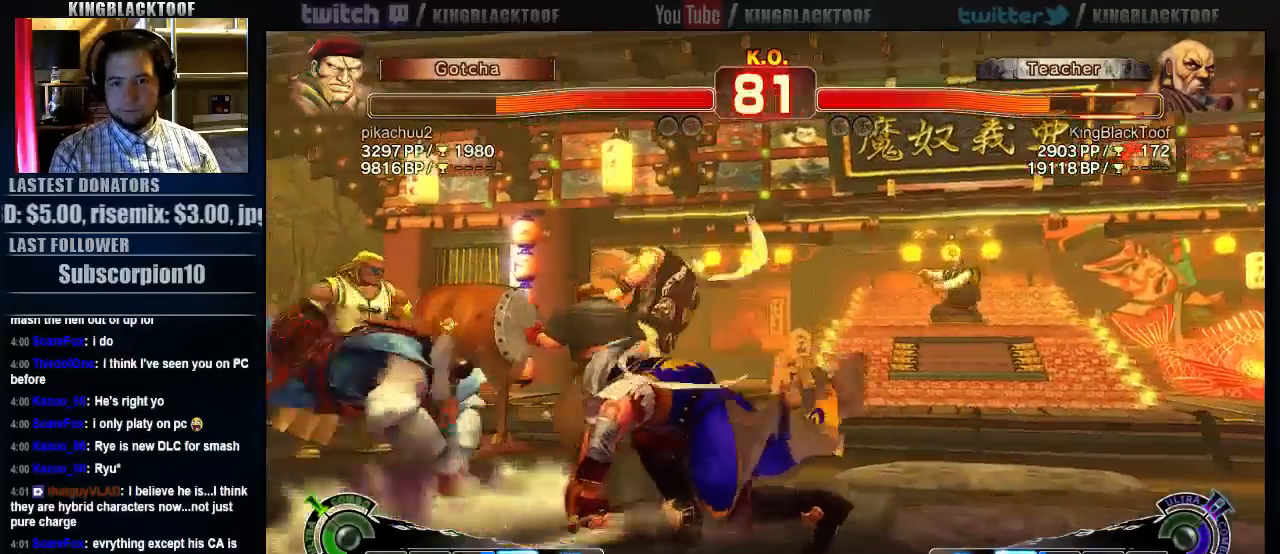
{"dt_ms": 500, "buttons": [], "left_stick": "center", "events": [[17, "left_stick", "center"], [50, "LK", "up"], [50, "LP", "up"], [83, "left_stick", "down"], [150, "LK", "down"], [150, "LP", "down"], [150, "left_stick", "center"], [217, "LK", "up"], [217, "left_stick", "down"], [283, "LP", "up"], [350, "left_stick", "center"]]}
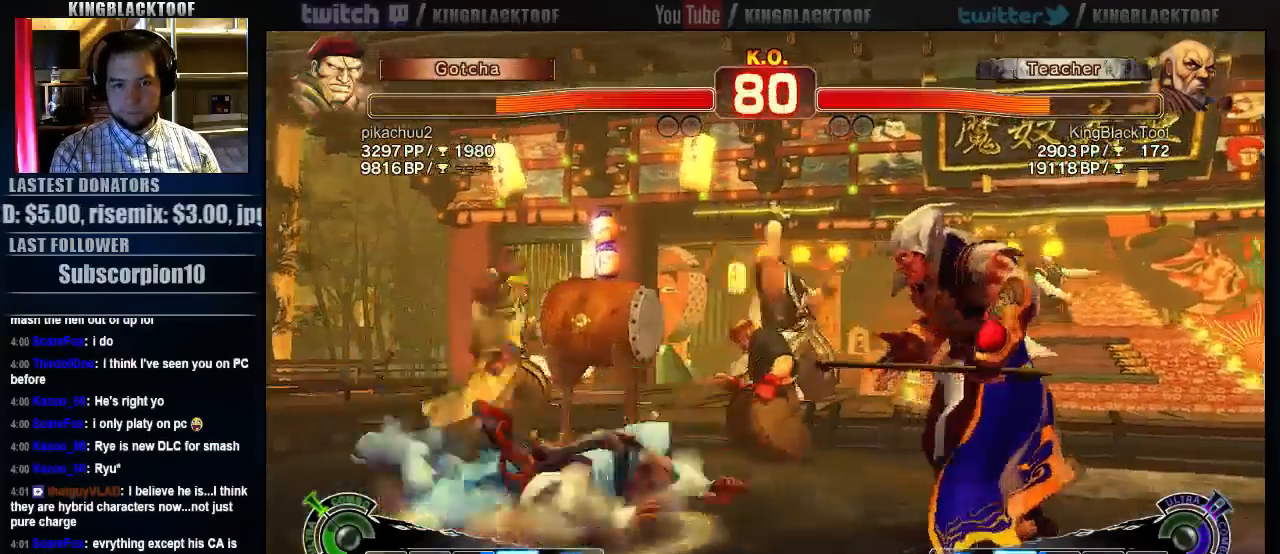
{"dt_ms": 500, "buttons": [], "left_stick": "center", "events": []}
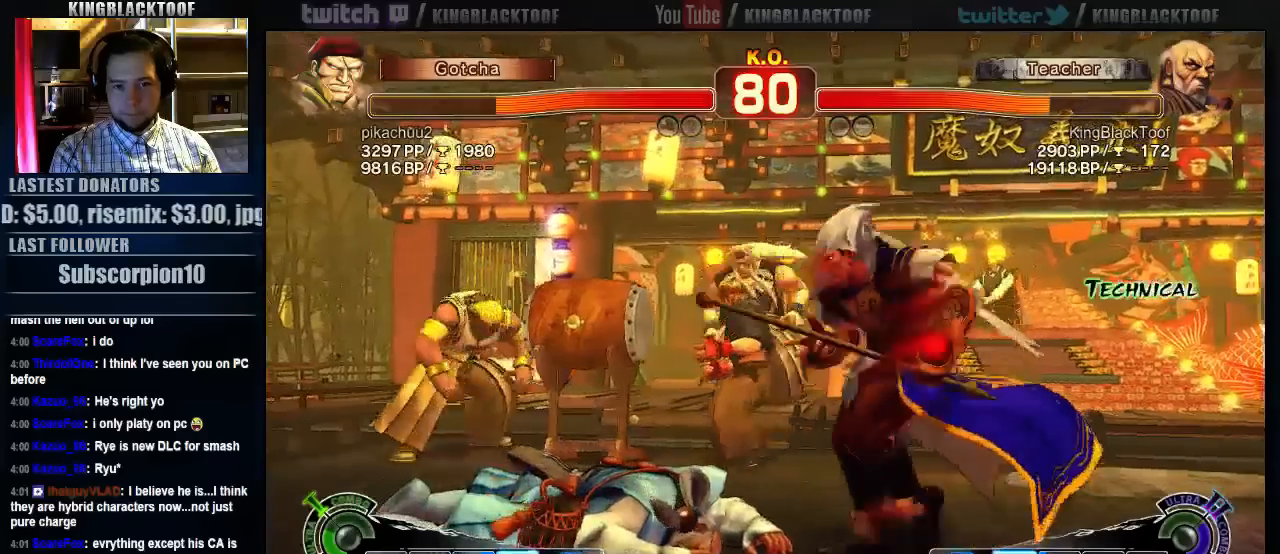
{"dt_ms": 500, "buttons": [], "left_stick": "left"}
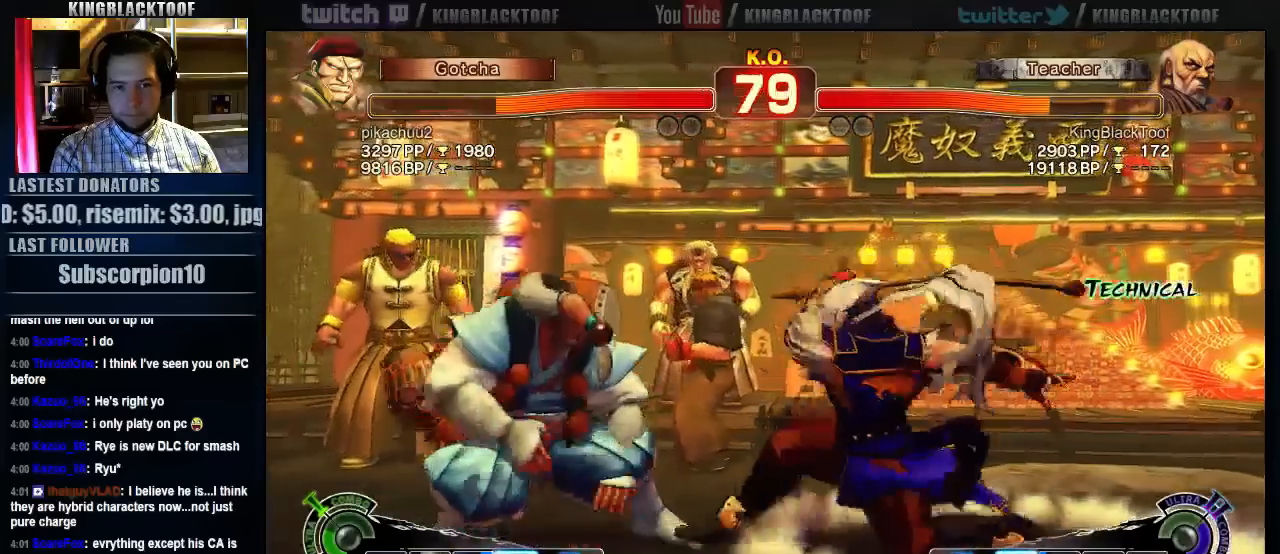
{"dt_ms": 500, "buttons": [], "left_stick": "left", "events": []}
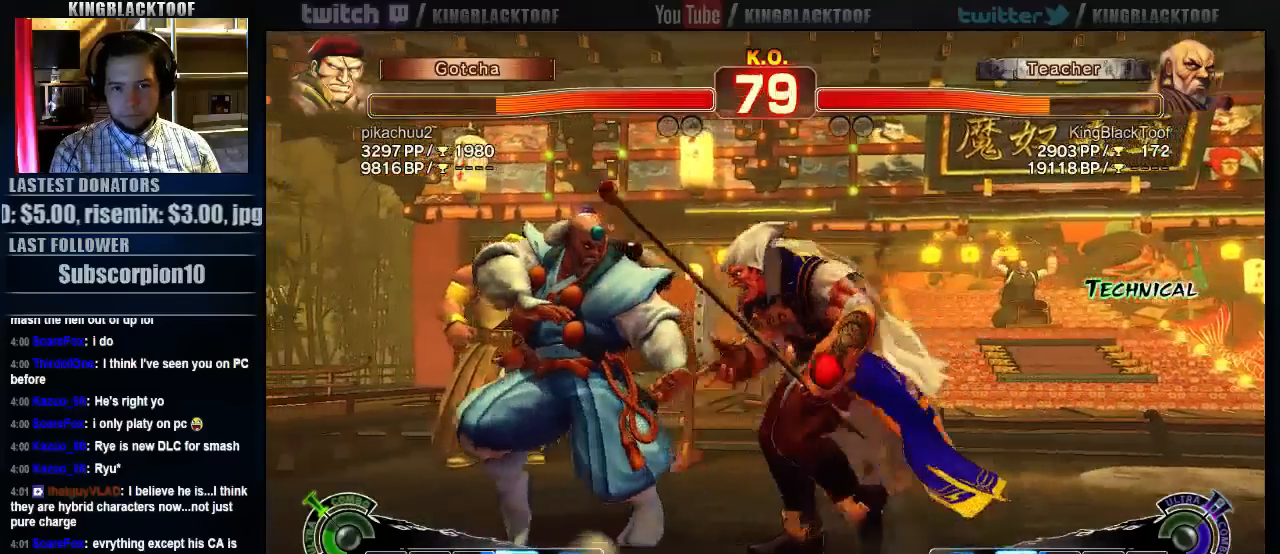
{"dt_ms": 1000, "buttons": [], "left_stick": "center"}
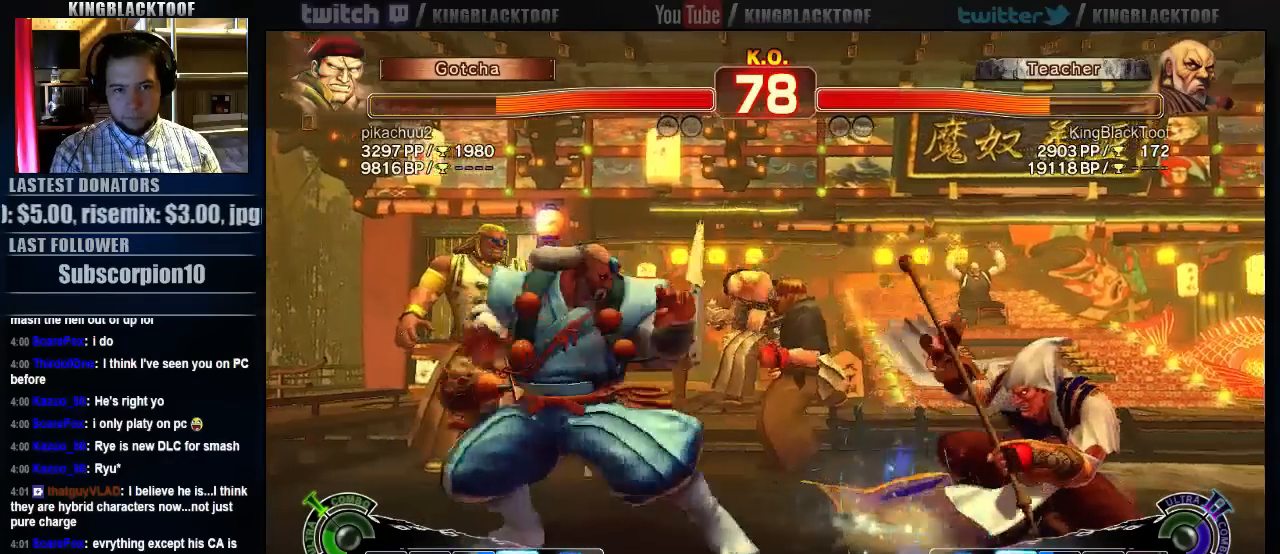
{"dt_ms": 500, "buttons": [], "left_stick": "center", "events": []}
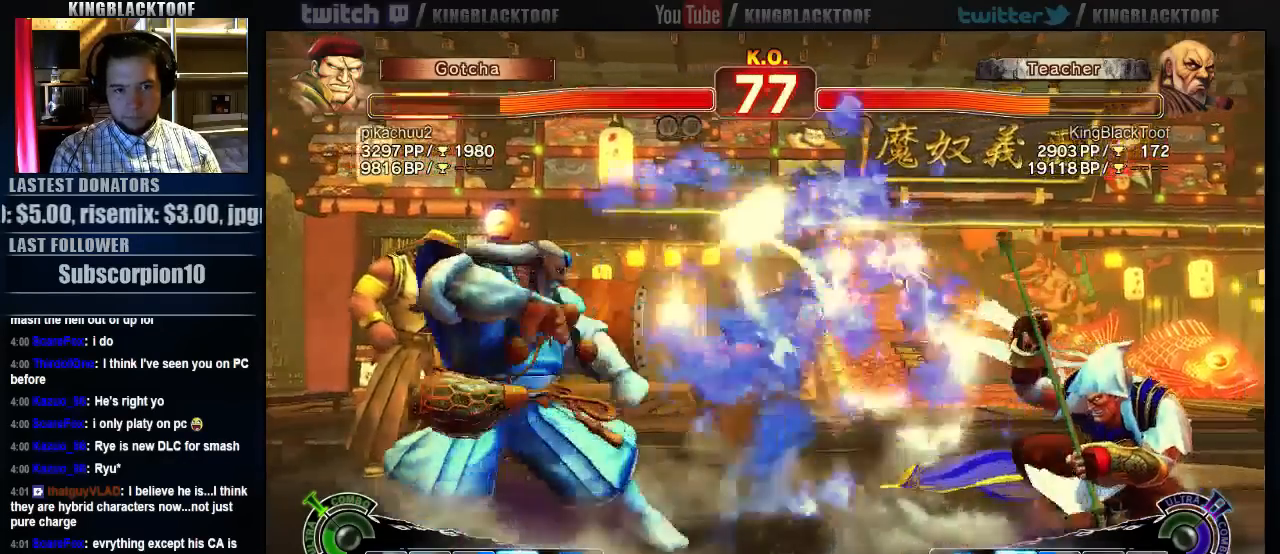
{"dt_ms": 500, "buttons": [], "left_stick": "left", "events": [[50, "LP", "down"], [83, "LP", "up"], [350, "left_stick", "left"]]}
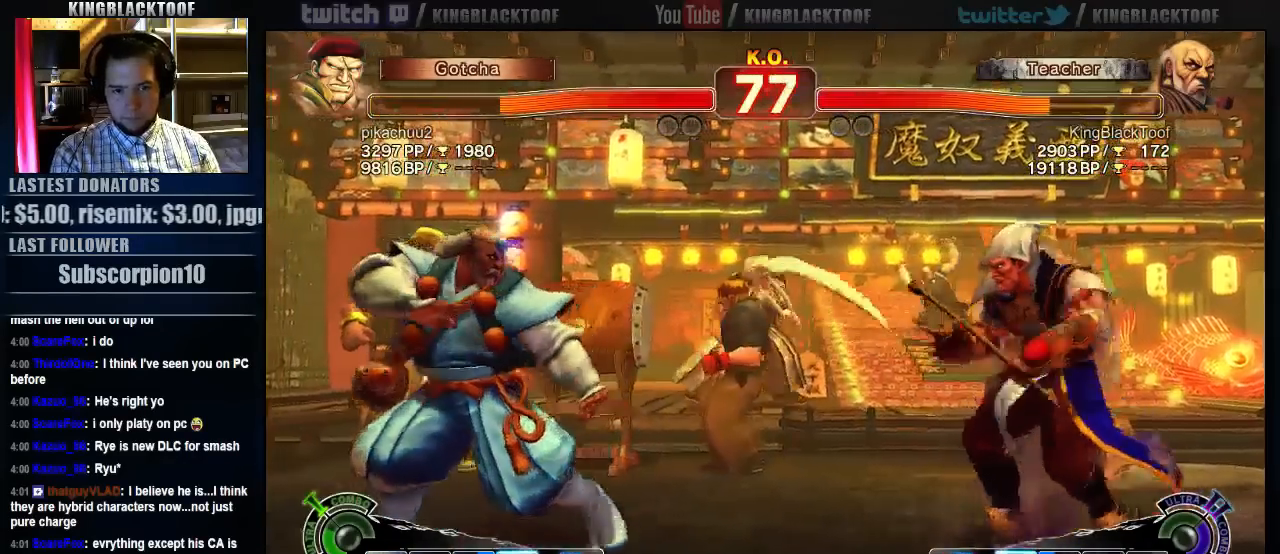
{"dt_ms": 500, "buttons": [], "left_stick": "center", "events": [[317, "left_stick", "center"], [383, "LP", "down"], [433, "LP", "up"]]}
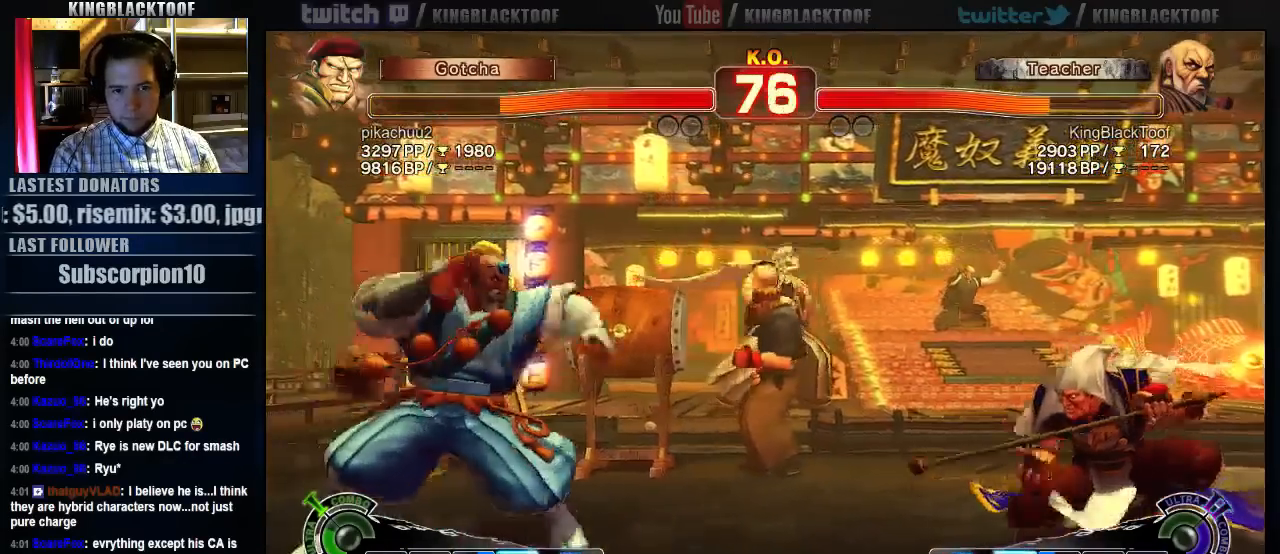
{"dt_ms": 500, "buttons": [], "left_stick": "right", "events": [[233, "left_stick", "right"]]}
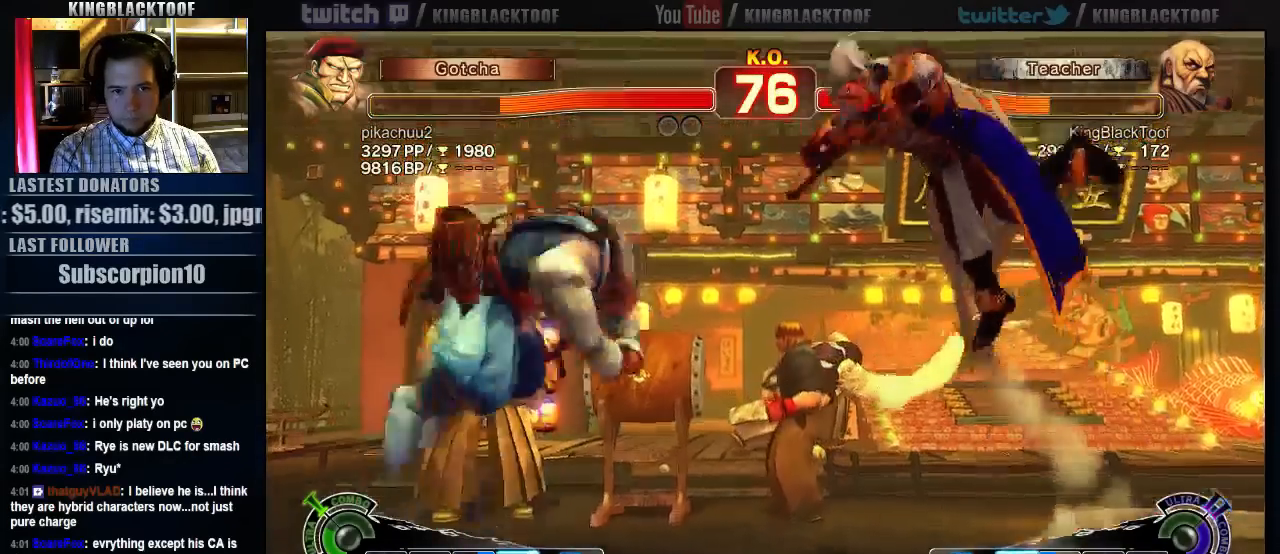
{"dt_ms": 500, "buttons": [], "left_stick": "center", "events": [[100, "left_stick", "center"]]}
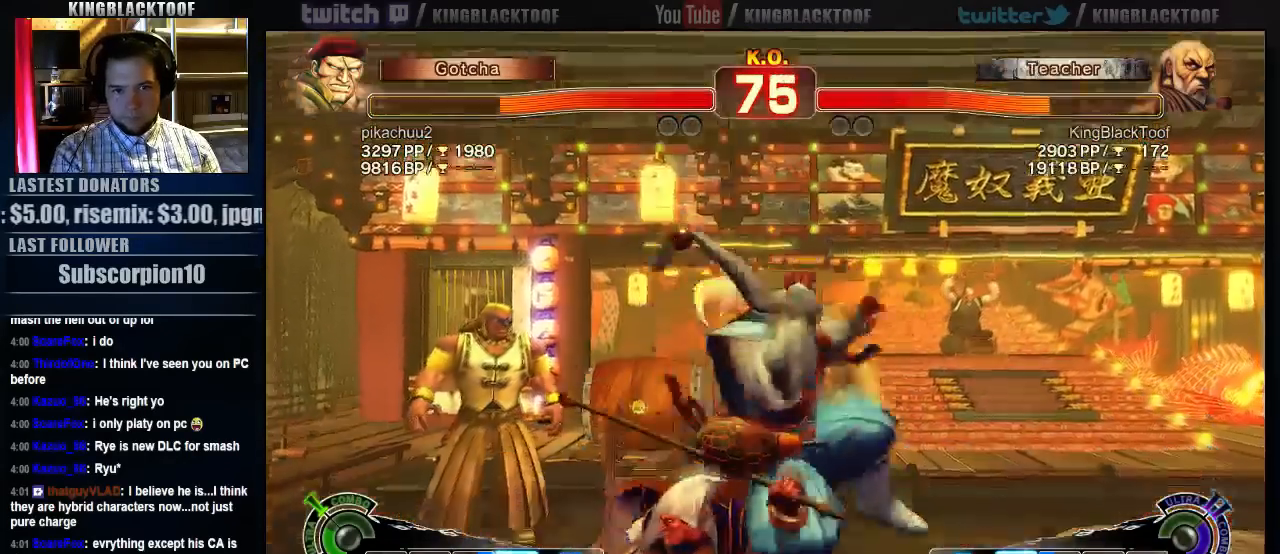
{"dt_ms": 500, "buttons": [], "left_stick": "center", "events": [[233, "LK", "down"], [233, "LP", "down"], [400, "LK", "up"], [400, "LP", "up"]]}
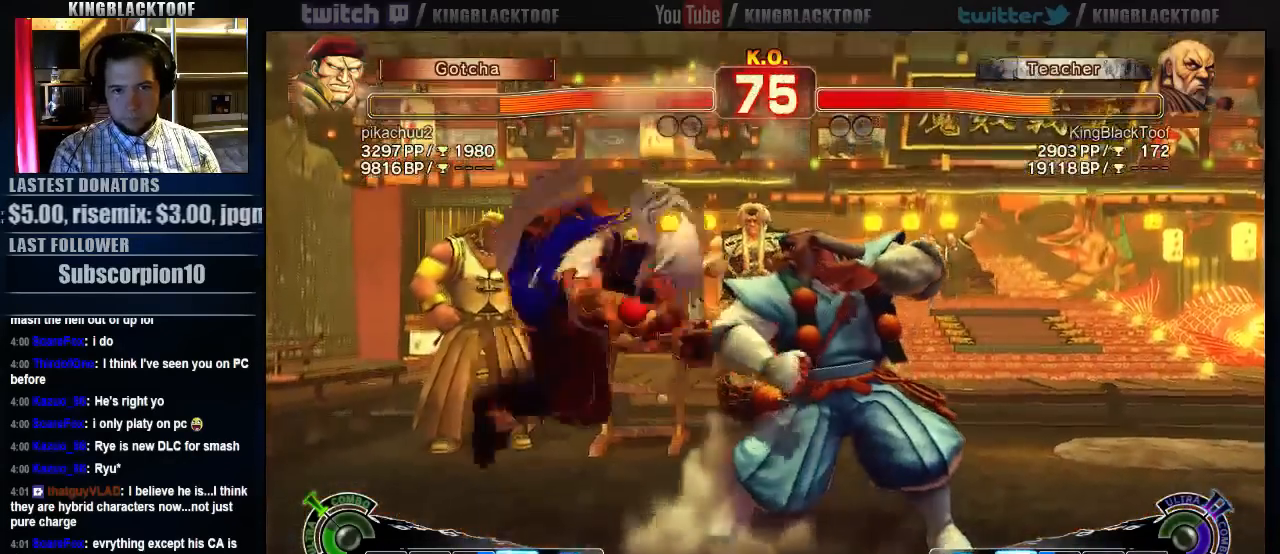
{"dt_ms": 500, "buttons": [], "left_stick": "right", "events": [[67, "left_stick", "right"]]}